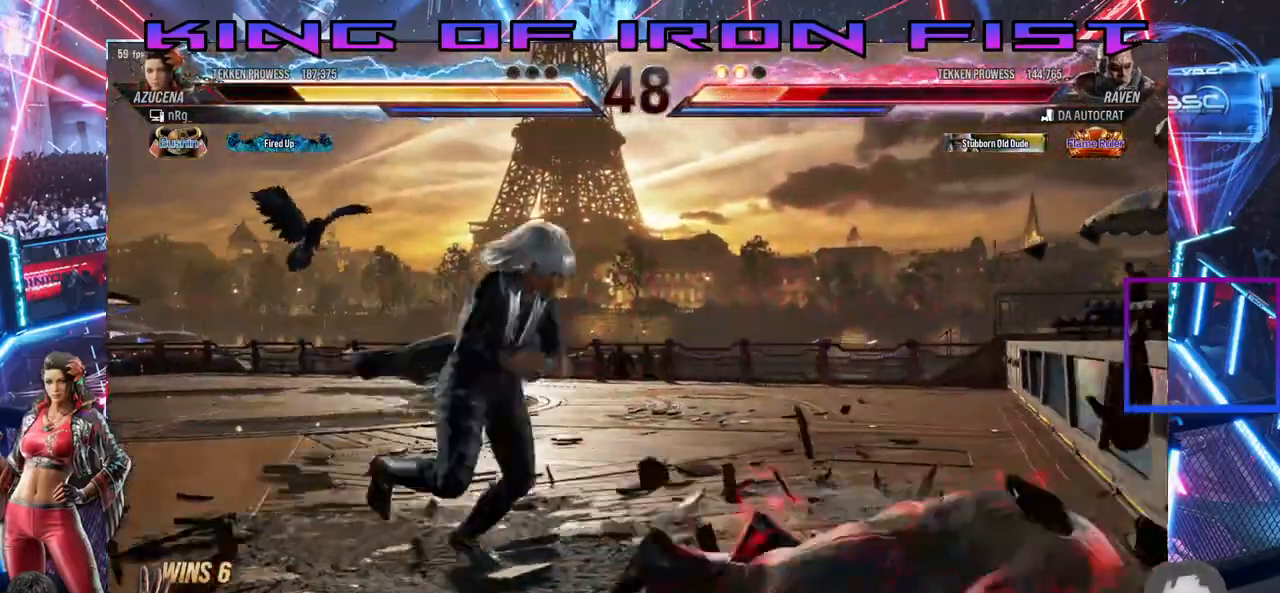
Gameplay with a controller (PlayStation layout); each line is a JSON object with the inputs held at the frame after it (dt_ms = milliseconds from this image to that frame). "events" lists button and stick changes between this image and that frame as [ms after this image, input, new state], when the widget could be followed in between. Not read: left_stick.
{"dt_ms": 500, "buttons": ["SQUARE", "TRIANGLE", "DPAD_RIGHT"], "right_stick": "center", "events": [[17, "CROSS", "down"], [83, "CROSS", "up"], [200, "SQUARE", "down"], [217, "TRIANGLE", "down"], [300, "TRIANGLE", "up"], [317, "SQUARE", "up"], [350, "SQUARE", "down"], [350, "TRIANGLE", "down"], [417, "SQUARE", "up"], [467, "SQUARE", "down"]]}
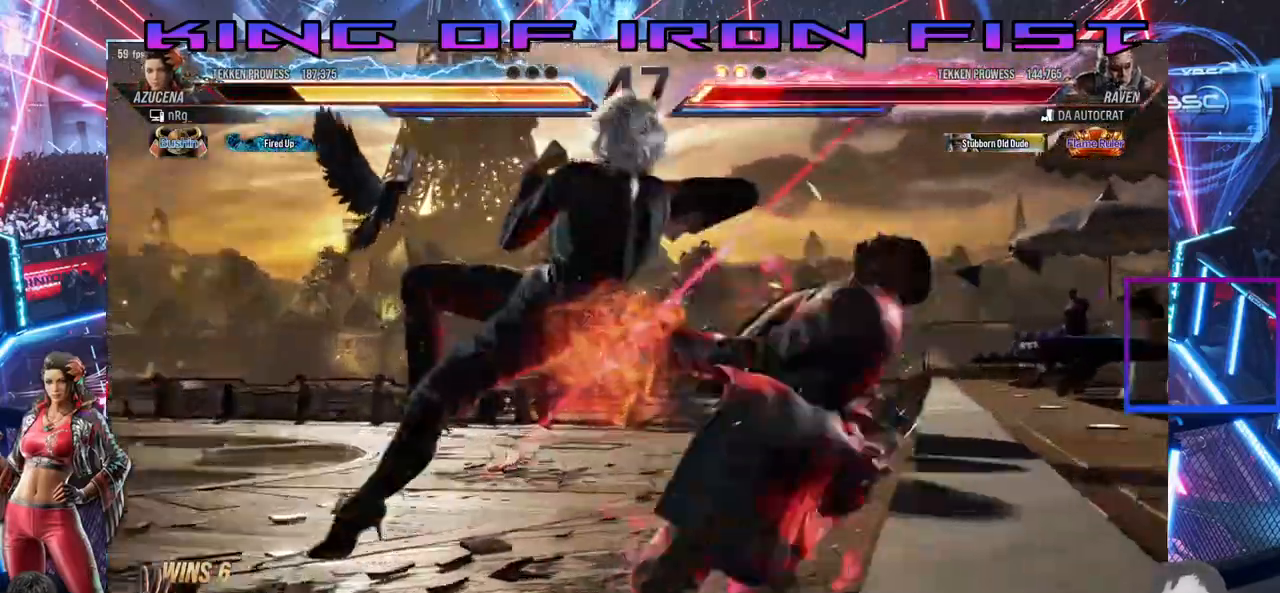
{"dt_ms": 1000, "buttons": ["CIRCLE", "SQUARE", "DPAD_DOWN", "DPAD_RIGHT"], "right_stick": "center"}
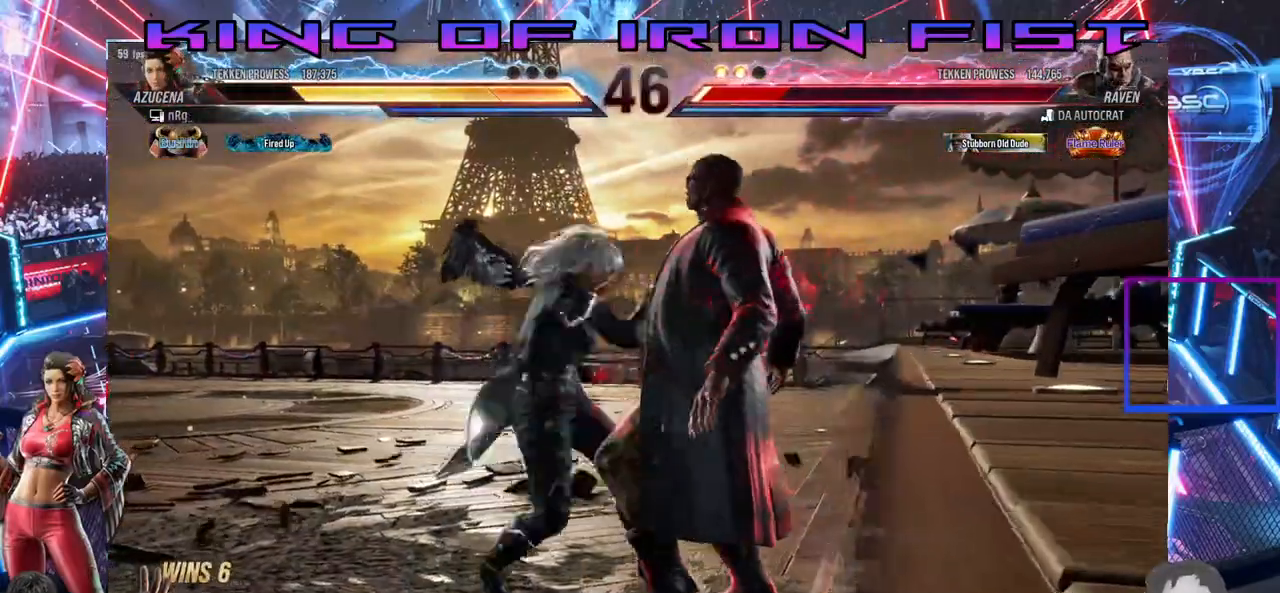
{"dt_ms": 500, "buttons": [], "right_stick": "center"}
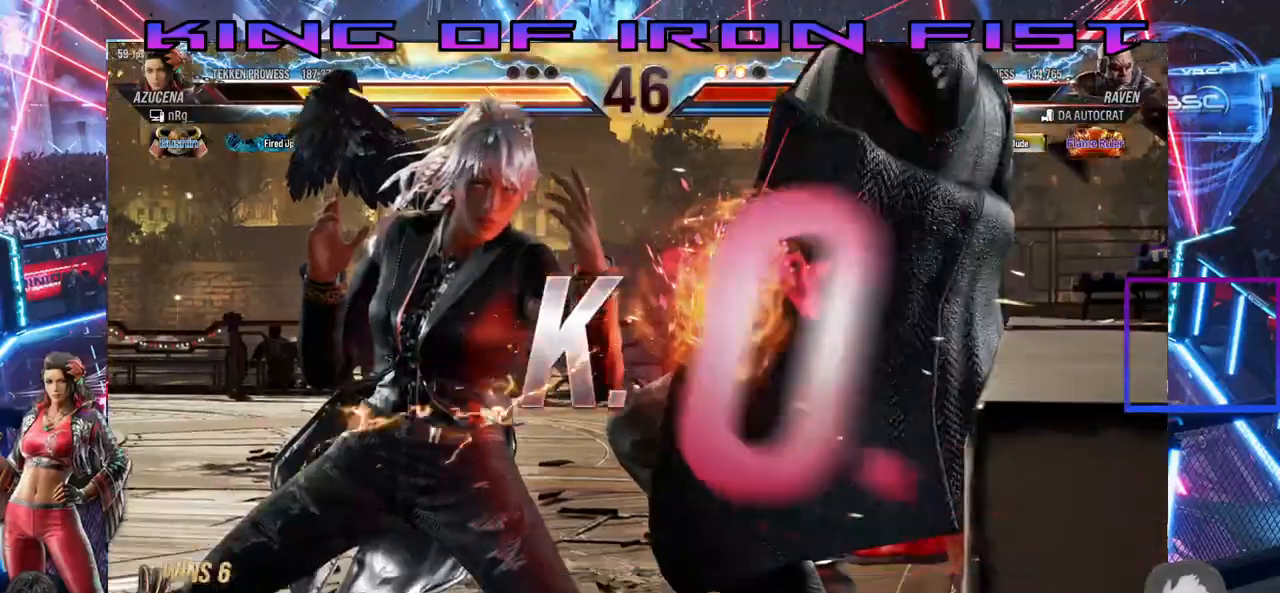
{"dt_ms": 500, "buttons": [], "right_stick": "center", "events": []}
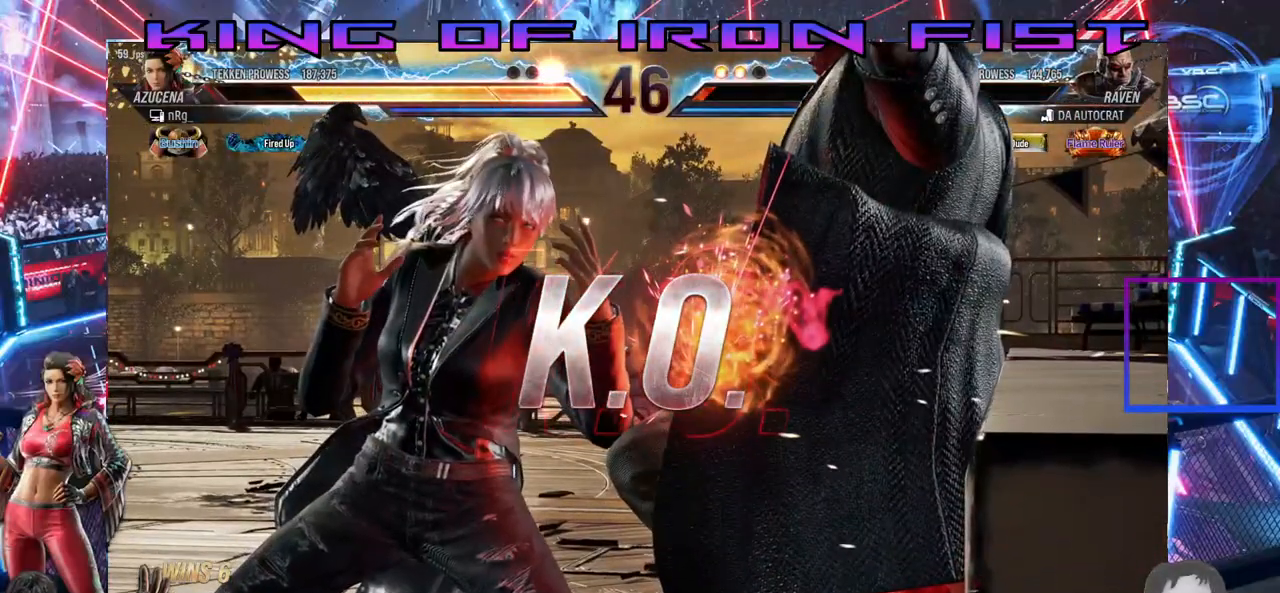
{"dt_ms": 500, "buttons": [], "right_stick": "center", "events": []}
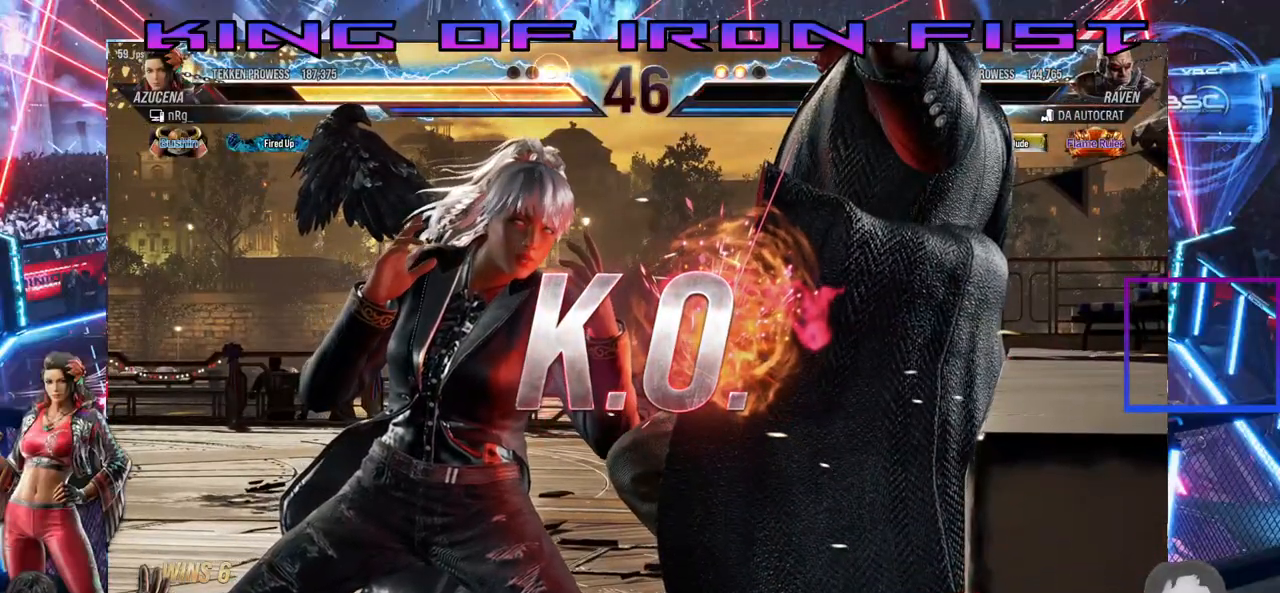
{"dt_ms": 500, "buttons": [], "right_stick": "center", "events": []}
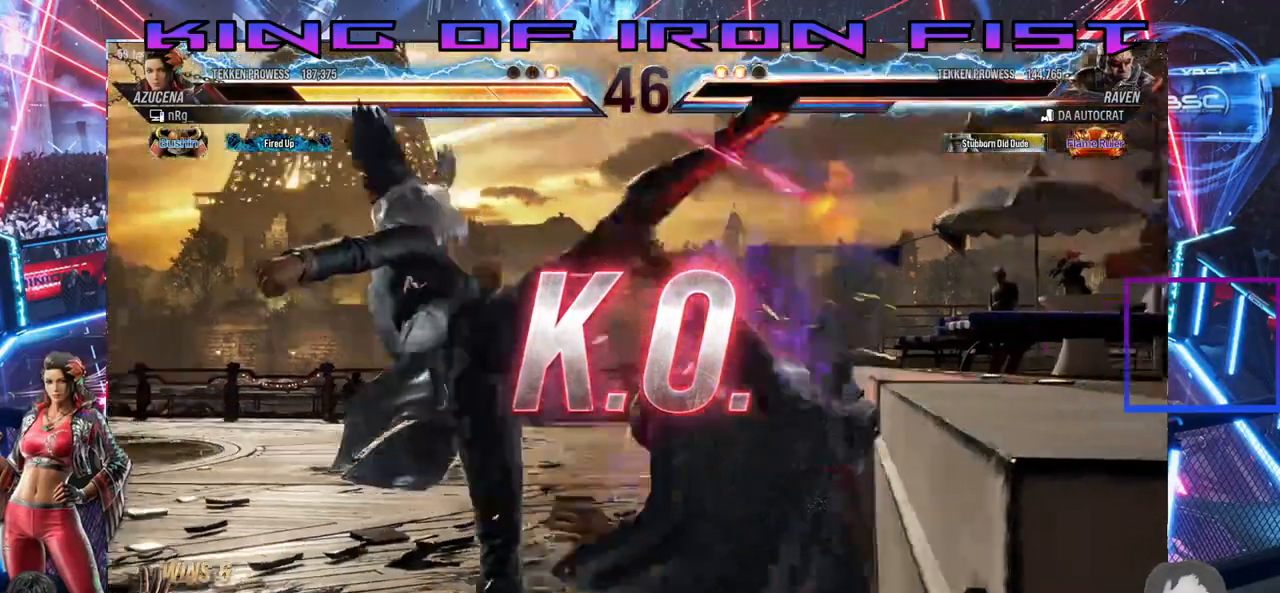
{"dt_ms": 500, "buttons": ["CIRCLE", "DPAD_RIGHT"], "right_stick": "center", "events": [[300, "DPAD_RIGHT", "down"], [400, "DPAD_RIGHT", "up"], [433, "DPAD_RIGHT", "down"], [483, "CIRCLE", "down"]]}
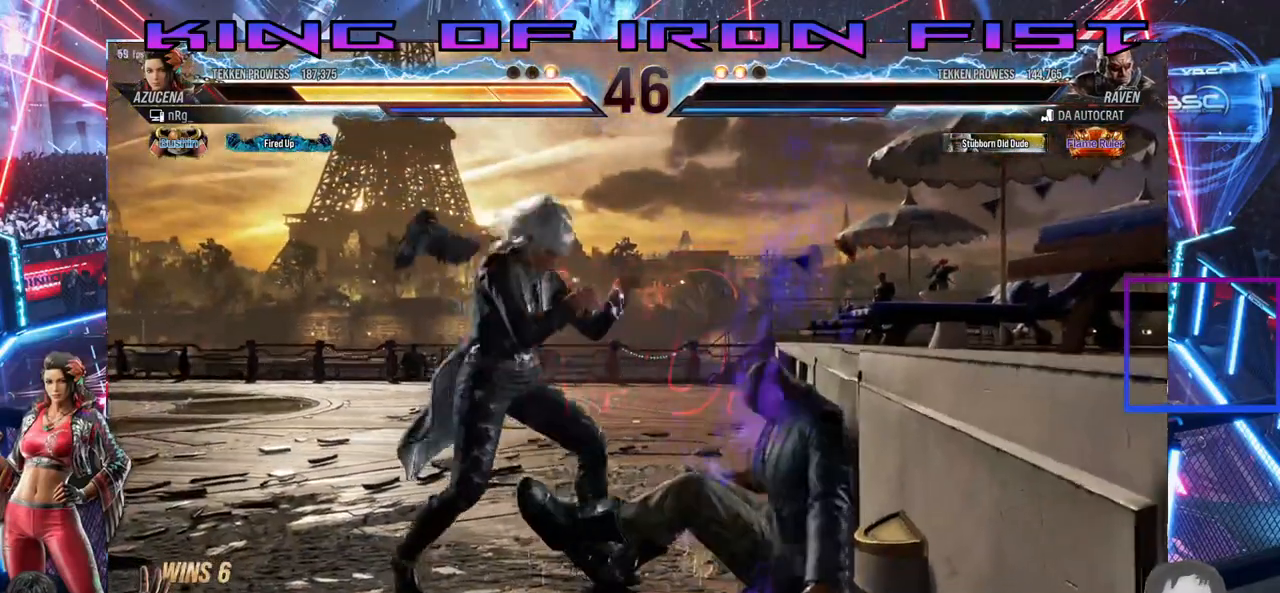
{"dt_ms": 500, "buttons": [], "right_stick": "center", "events": [[100, "CIRCLE", "up"], [133, "DPAD_RIGHT", "up"]]}
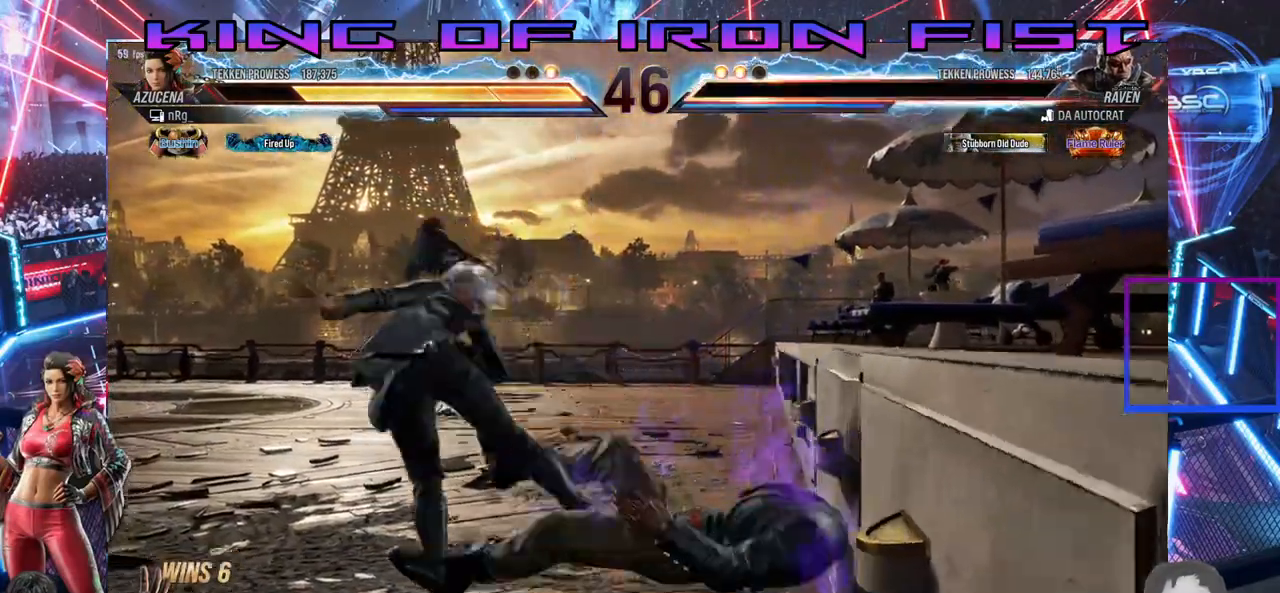
{"dt_ms": 500, "buttons": [], "right_stick": "center", "events": []}
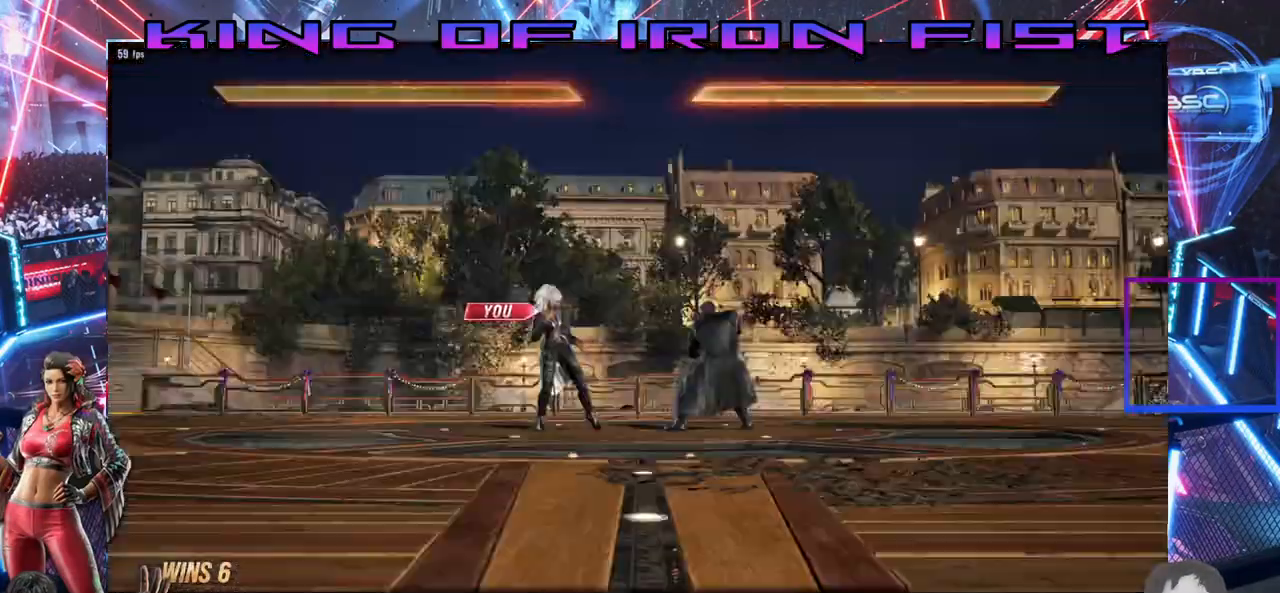
{"dt_ms": 500, "buttons": [], "right_stick": "center", "events": []}
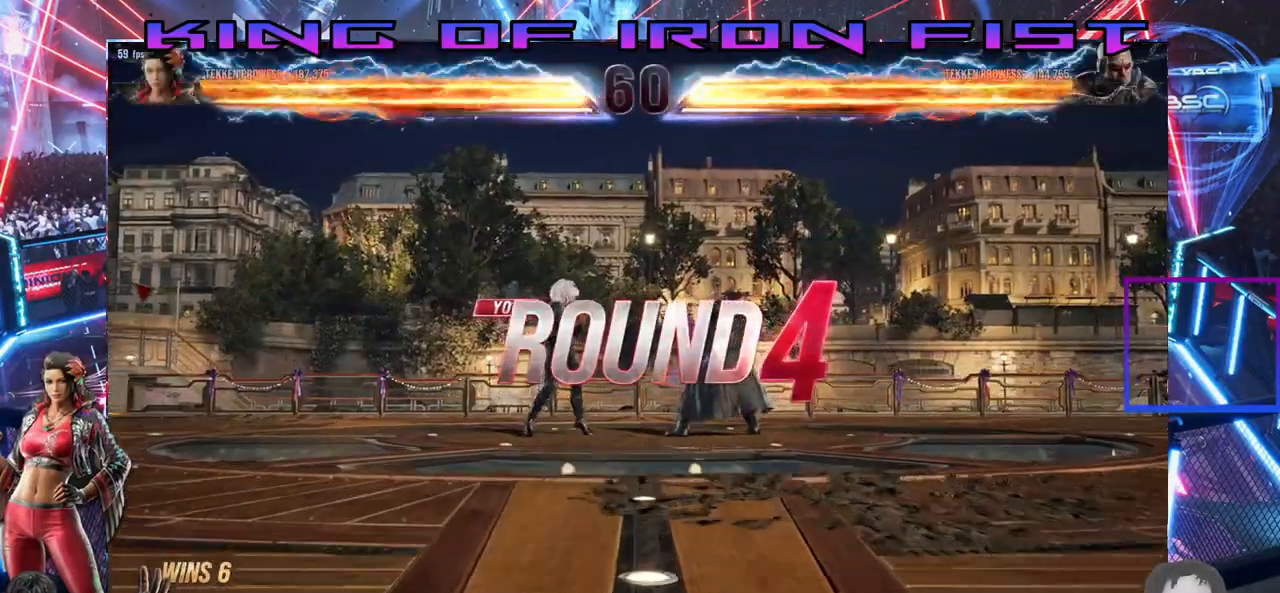
{"dt_ms": 500, "buttons": ["TRIANGLE"], "right_stick": "center", "events": [[350, "SQUARE", "down"], [400, "TRIANGLE", "down"], [483, "SQUARE", "up"]]}
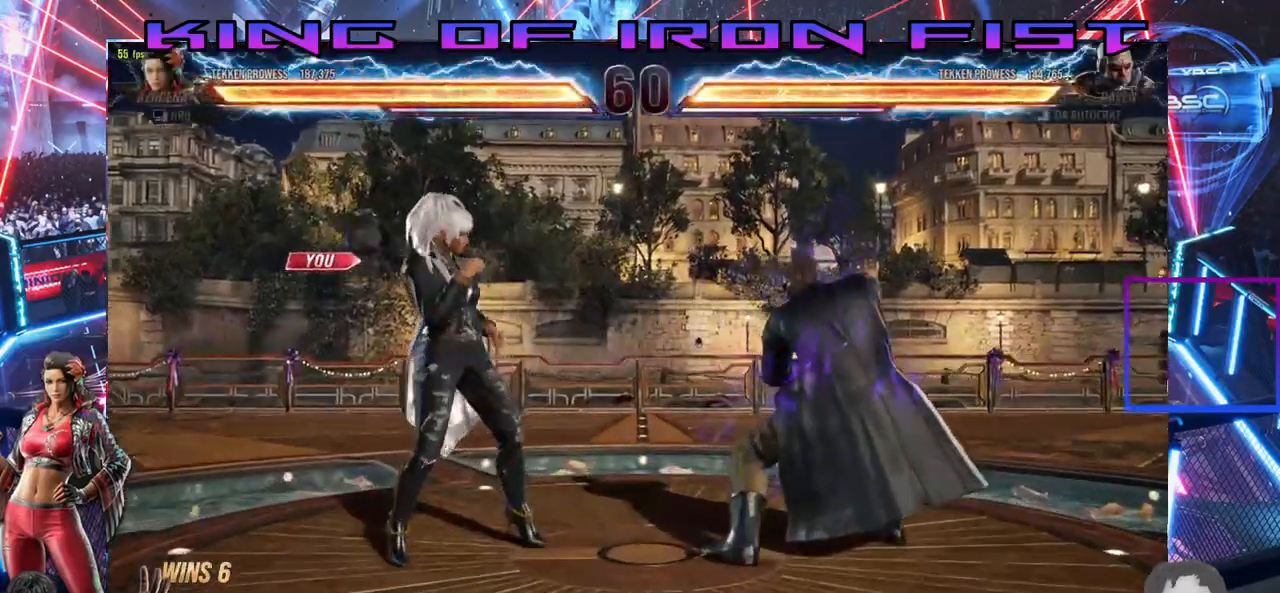
{"dt_ms": 500, "buttons": [], "right_stick": "center", "events": [[17, "TRIANGLE", "up"], [167, "SQUARE", "down"], [200, "TRIANGLE", "down"], [283, "SQUARE", "up"], [333, "TRIANGLE", "up"]]}
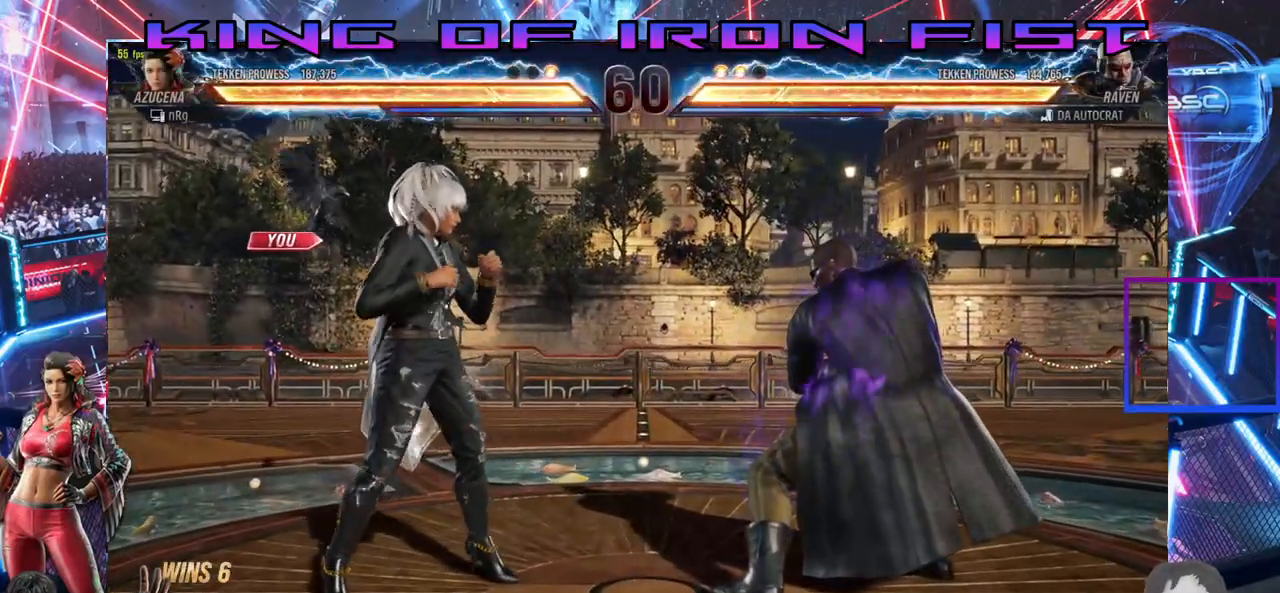
{"dt_ms": 500, "buttons": [], "right_stick": "center", "events": []}
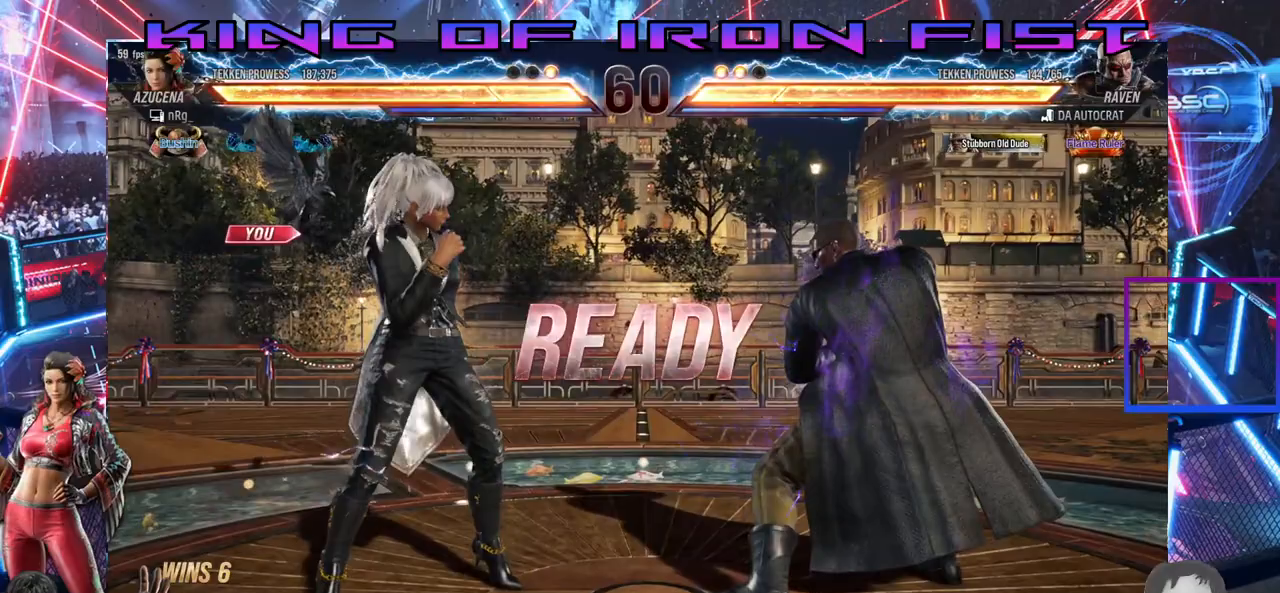
{"dt_ms": 500, "buttons": [], "right_stick": "center", "events": []}
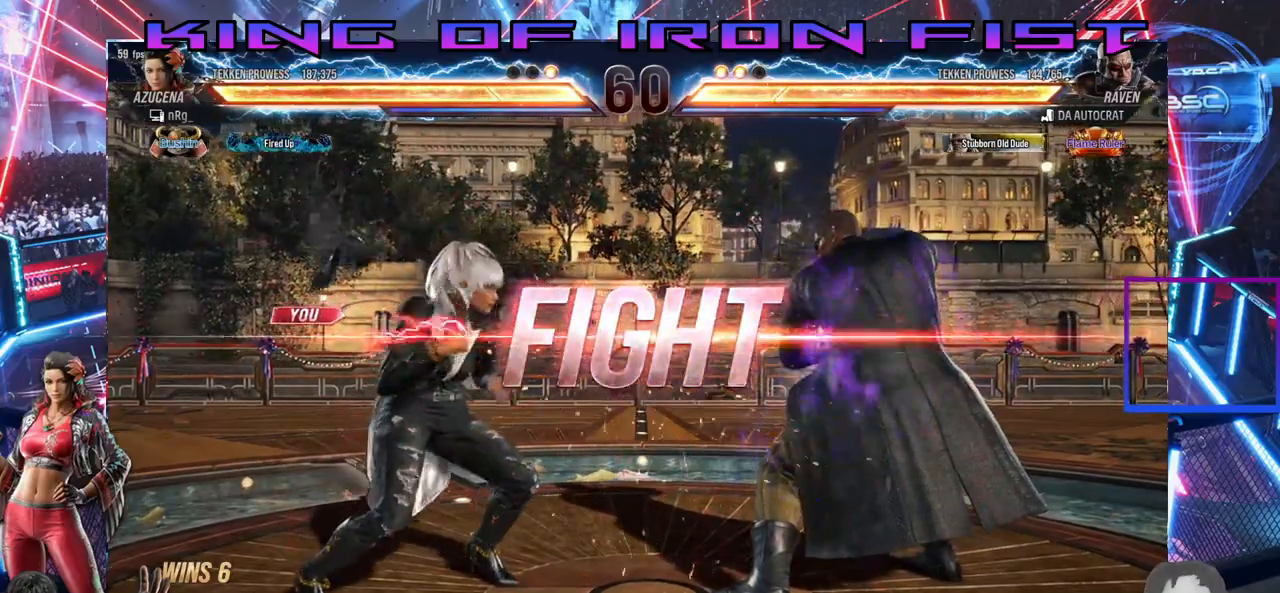
{"dt_ms": 500, "buttons": [], "right_stick": "center", "events": [[250, "DPAD_LEFT", "down"], [333, "DPAD_LEFT", "up"], [383, "DPAD_LEFT", "down"], [500, "DPAD_LEFT", "up"]]}
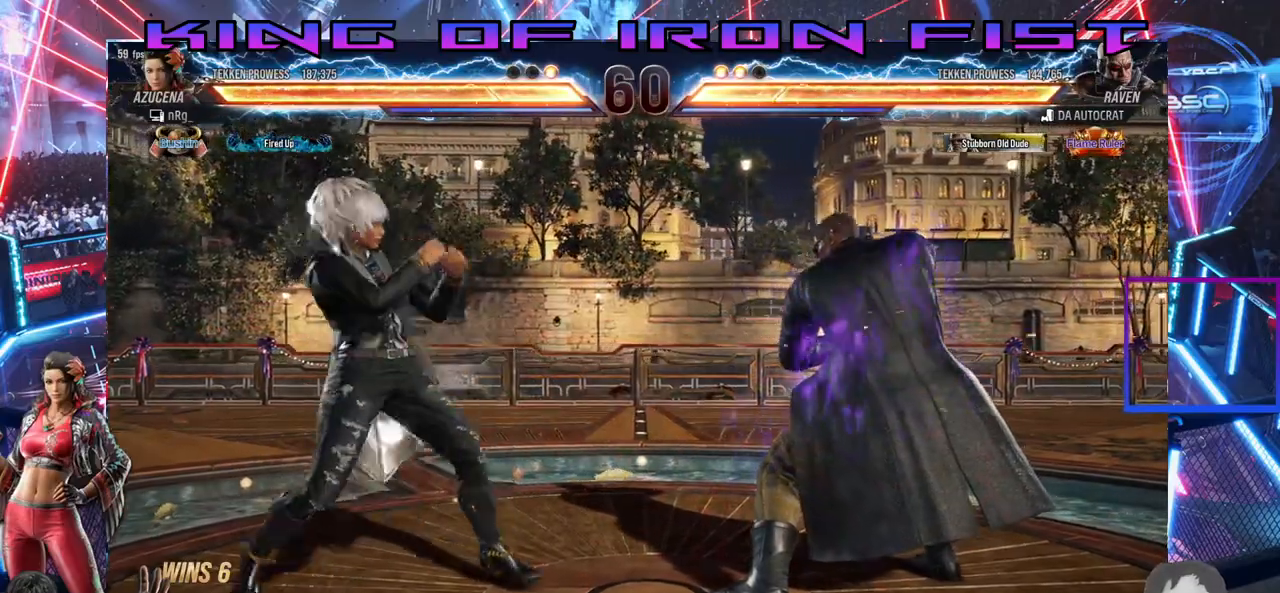
{"dt_ms": 500, "buttons": ["CIRCLE", "DPAD_RIGHT"], "right_stick": "center", "events": [[50, "DPAD_RIGHT", "down"], [183, "CIRCLE", "down"], [250, "CIRCLE", "up"], [350, "CIRCLE", "down"], [433, "CIRCLE", "up"], [450, "CIRCLE", "down"]]}
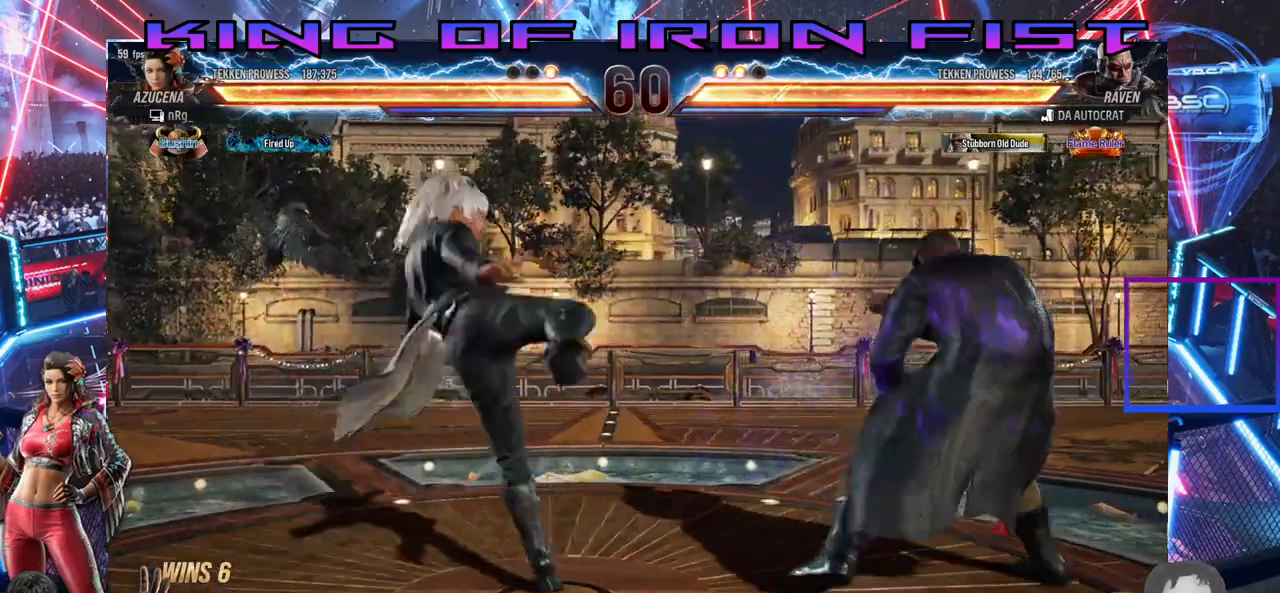
{"dt_ms": 500, "buttons": ["CROSS", "CIRCLE", "DPAD_RIGHT"], "right_stick": "center", "events": [[50, "CIRCLE", "up"], [183, "CROSS", "down"], [250, "CROSS", "up"], [300, "CIRCLE", "down"], [333, "CIRCLE", "up"], [333, "CROSS", "down"], [400, "CIRCLE", "down"], [417, "CROSS", "up"], [467, "CIRCLE", "up"], [467, "CROSS", "down"], [483, "CIRCLE", "down"]]}
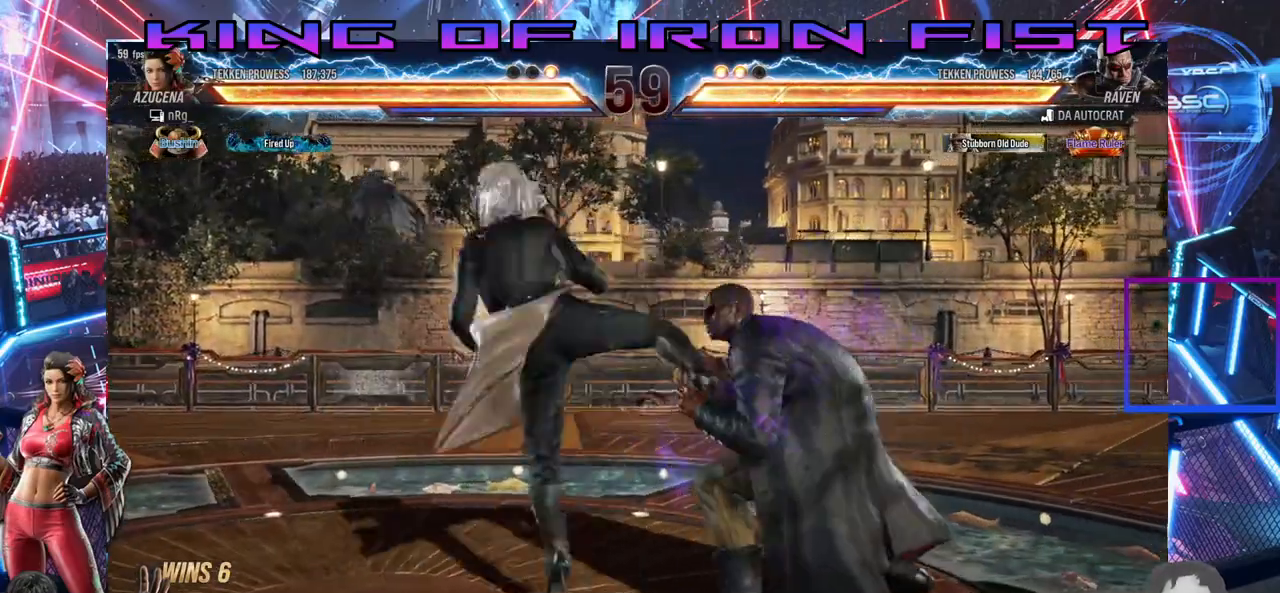
{"dt_ms": 500, "buttons": [], "right_stick": "center", "events": [[17, "CROSS", "up"], [83, "CIRCLE", "up"], [83, "DPAD_RIGHT", "up"]]}
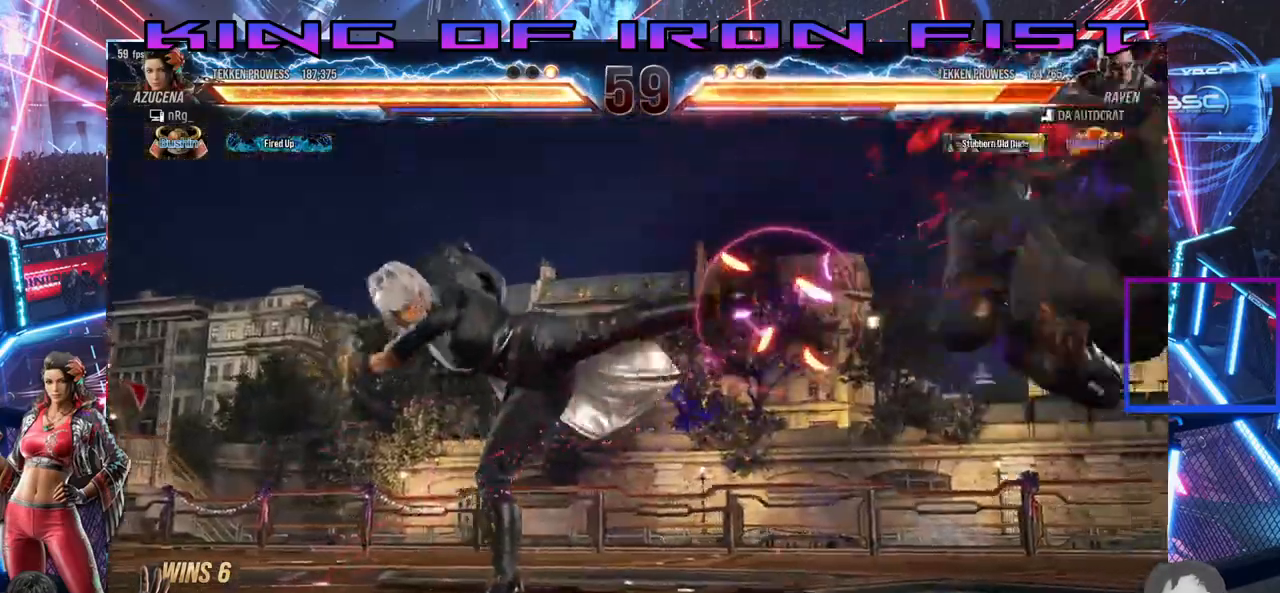
{"dt_ms": 500, "buttons": ["DPAD_RIGHT"], "right_stick": "center", "events": [[217, "DPAD_RIGHT", "down"], [283, "DPAD_RIGHT", "up"], [367, "DPAD_RIGHT", "down"], [450, "DPAD_RIGHT", "up"], [500, "DPAD_RIGHT", "down"]]}
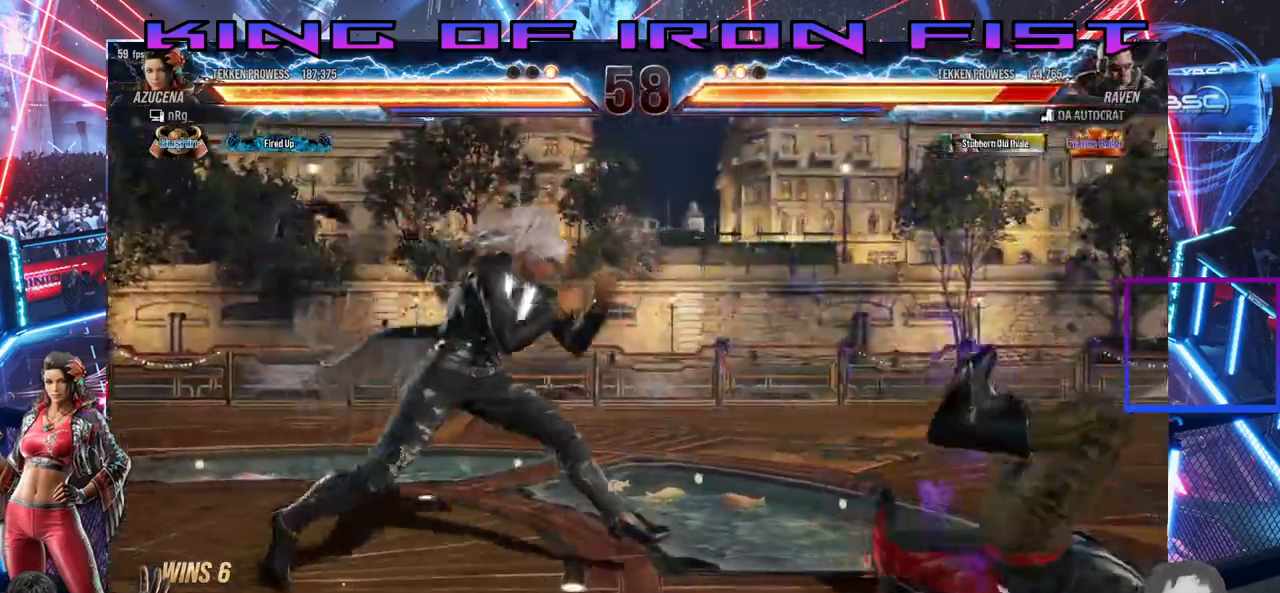
{"dt_ms": 500, "buttons": [], "right_stick": "center", "events": [[133, "DPAD_DOWN", "down"], [183, "SQUARE", "down"], [333, "DPAD_DOWN", "up"], [367, "DPAD_RIGHT", "up"], [367, "SQUARE", "up"]]}